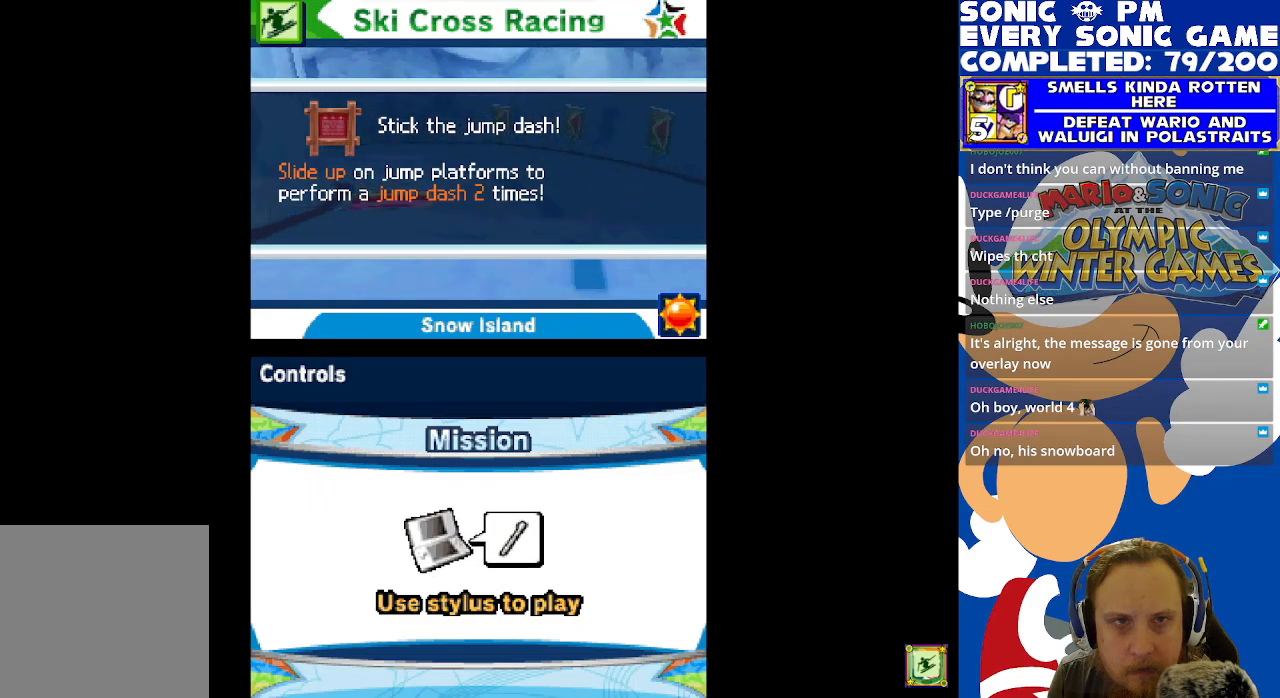
Gameplay with a controller (Xbox layout); each line is a JSON object with the inputs held at the frame after it. "events" lists button and stick changes between this image and that frame as [ms after this image, input, new state], when the widget could be followed in between.
{"buttons": ["B"], "left_stick": "center", "right_stick": "center", "events": [[483, "B", "down"]]}
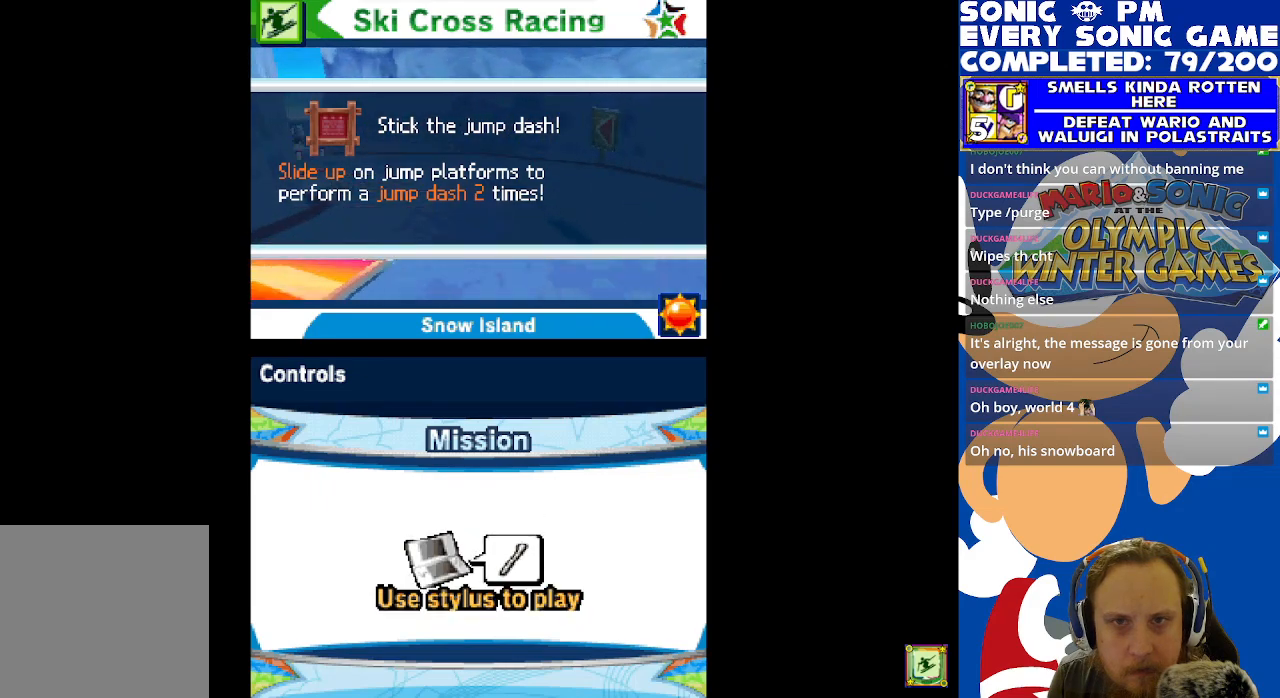
{"buttons": [], "left_stick": "center", "right_stick": "center", "events": [[100, "B", "up"]]}
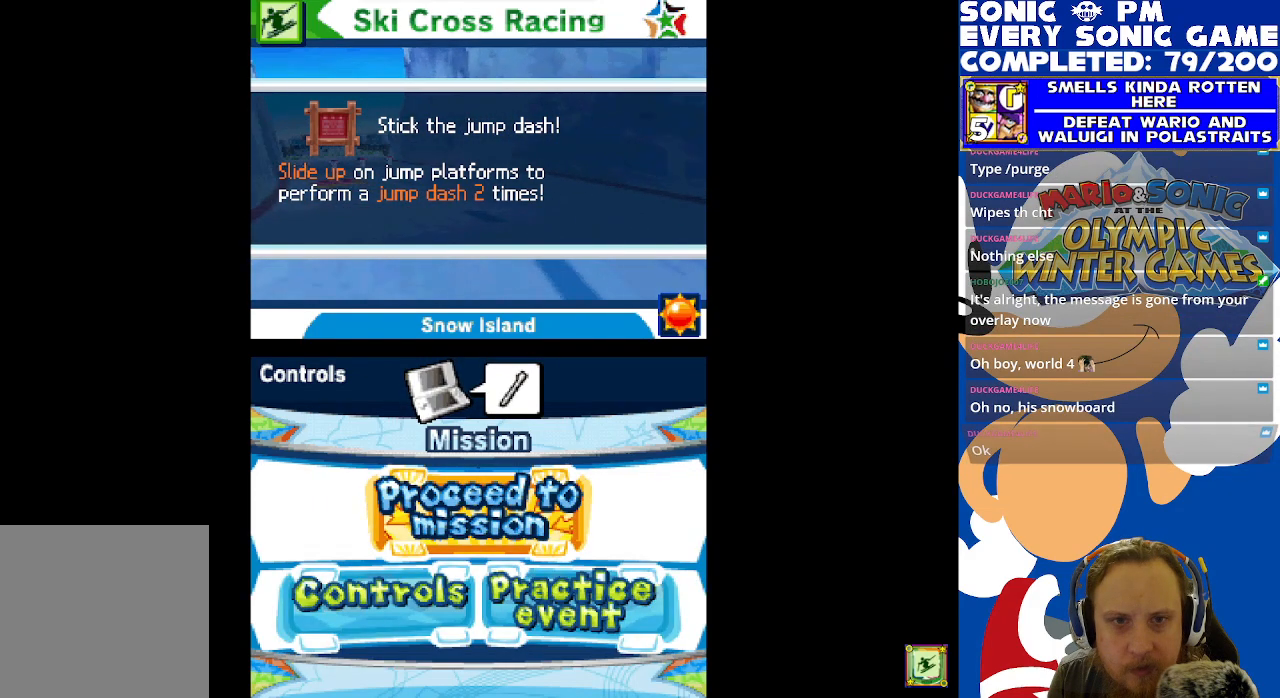
{"buttons": [], "left_stick": "center", "right_stick": "center", "events": []}
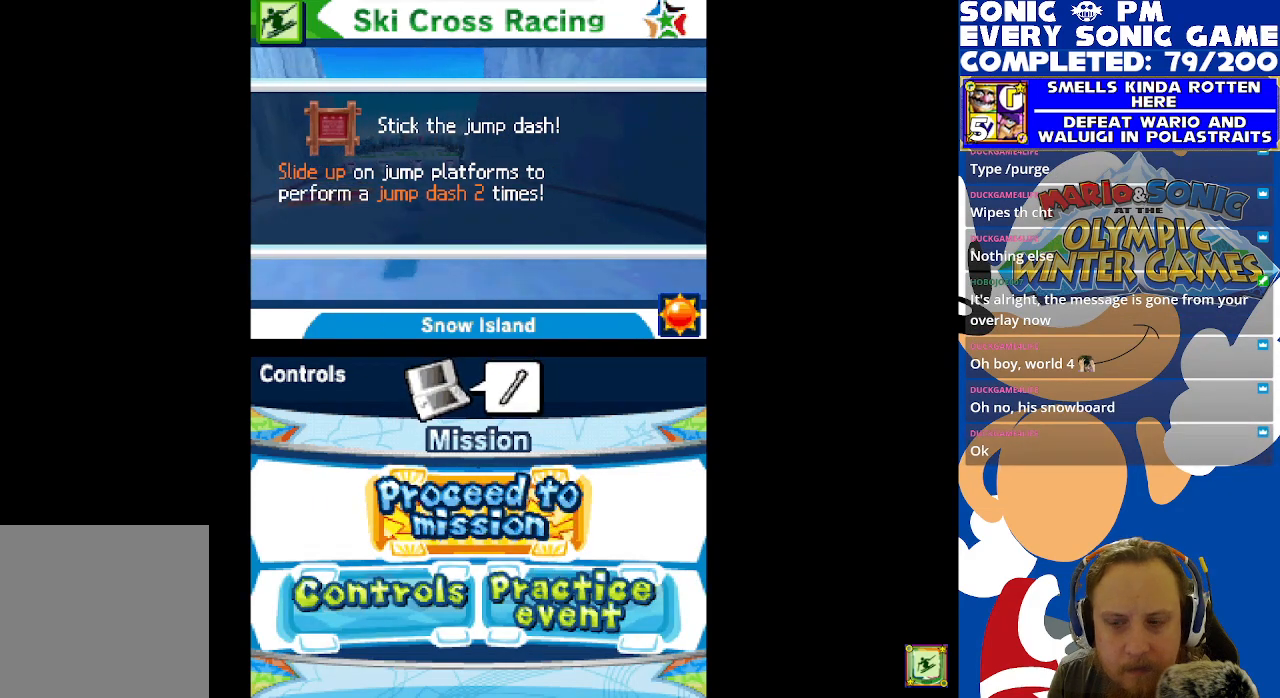
{"buttons": ["B"], "left_stick": "center", "right_stick": "center", "events": [[500, "B", "down"]]}
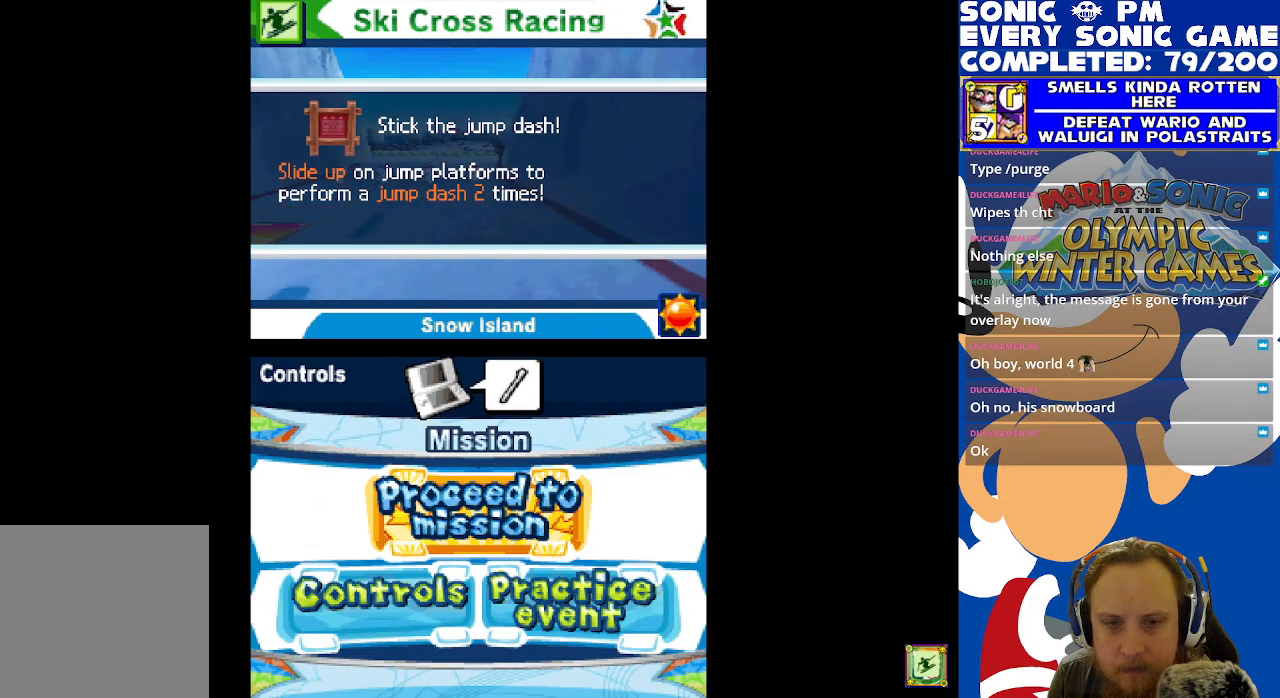
{"buttons": [], "left_stick": "center", "right_stick": "center", "events": [[83, "B", "up"]]}
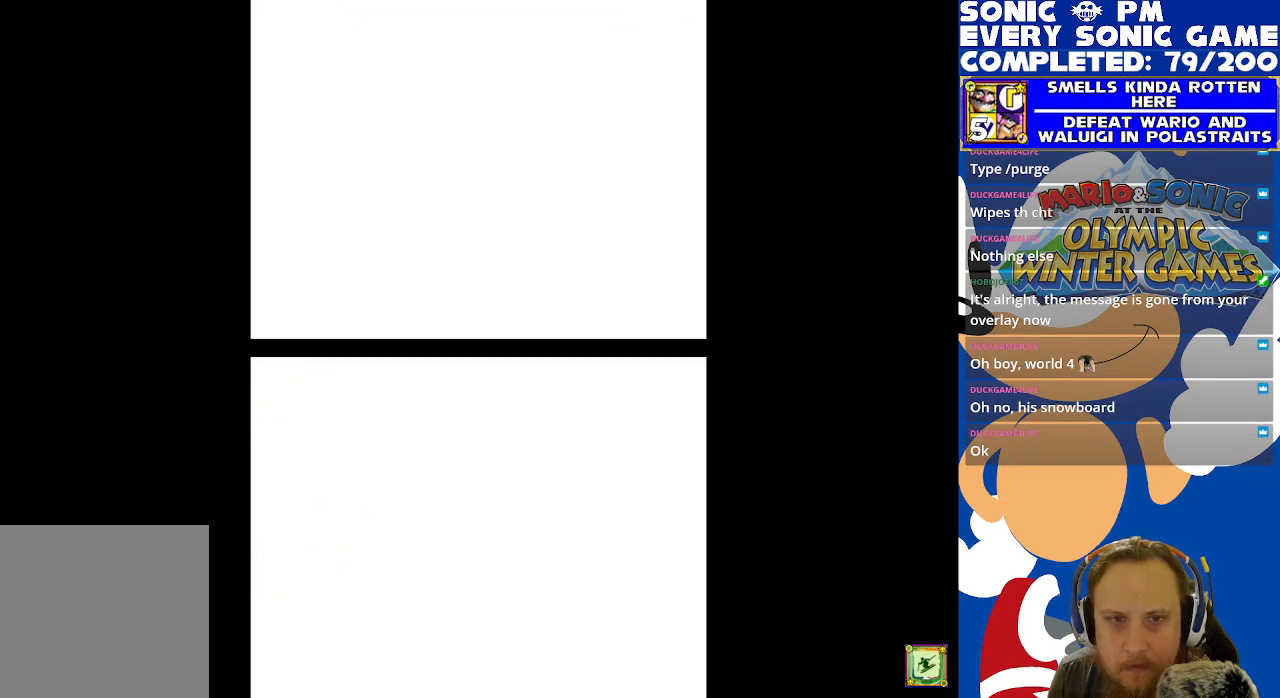
{"buttons": [], "left_stick": "center", "right_stick": "center", "events": []}
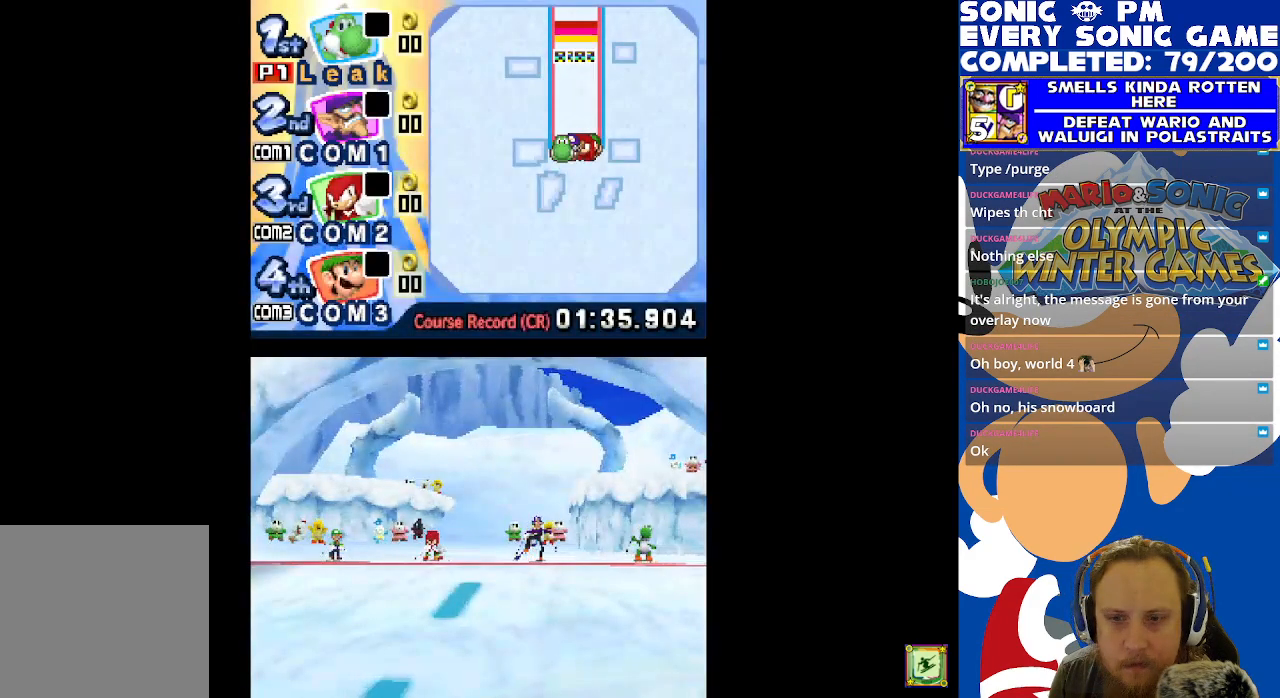
{"buttons": [], "left_stick": "center", "right_stick": "center", "events": []}
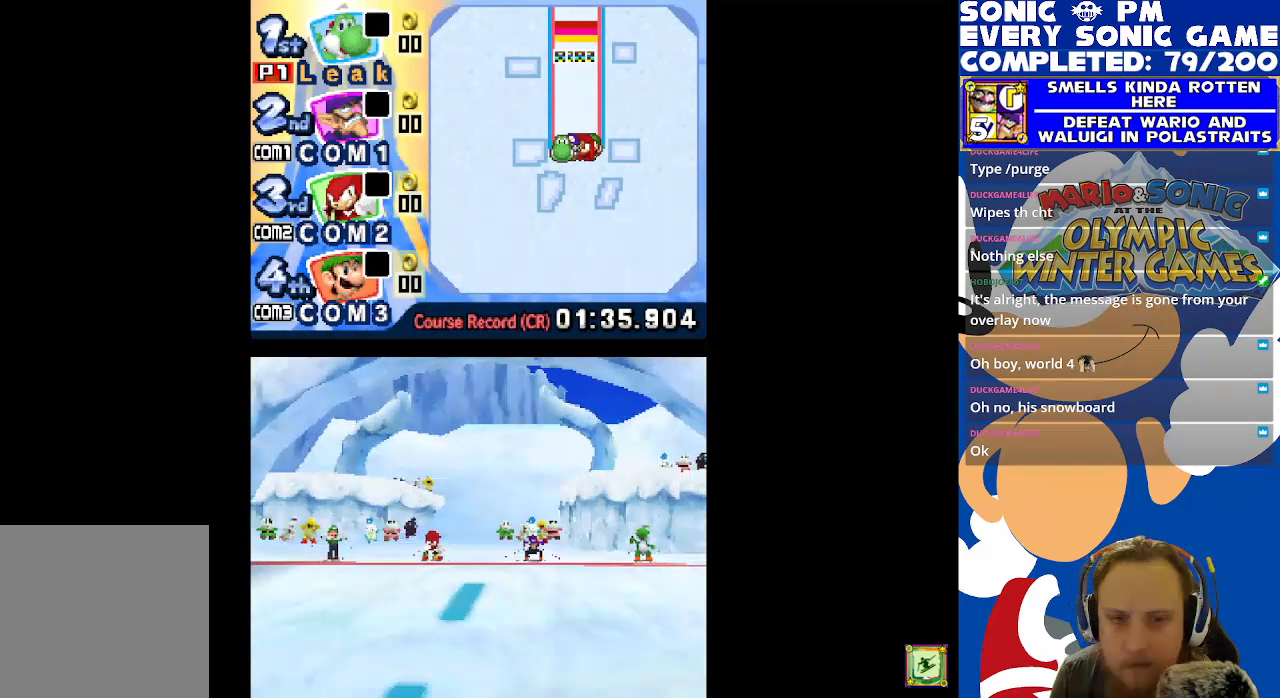
{"buttons": [], "left_stick": "center", "right_stick": "center", "events": [[233, "B", "down"], [350, "B", "up"]]}